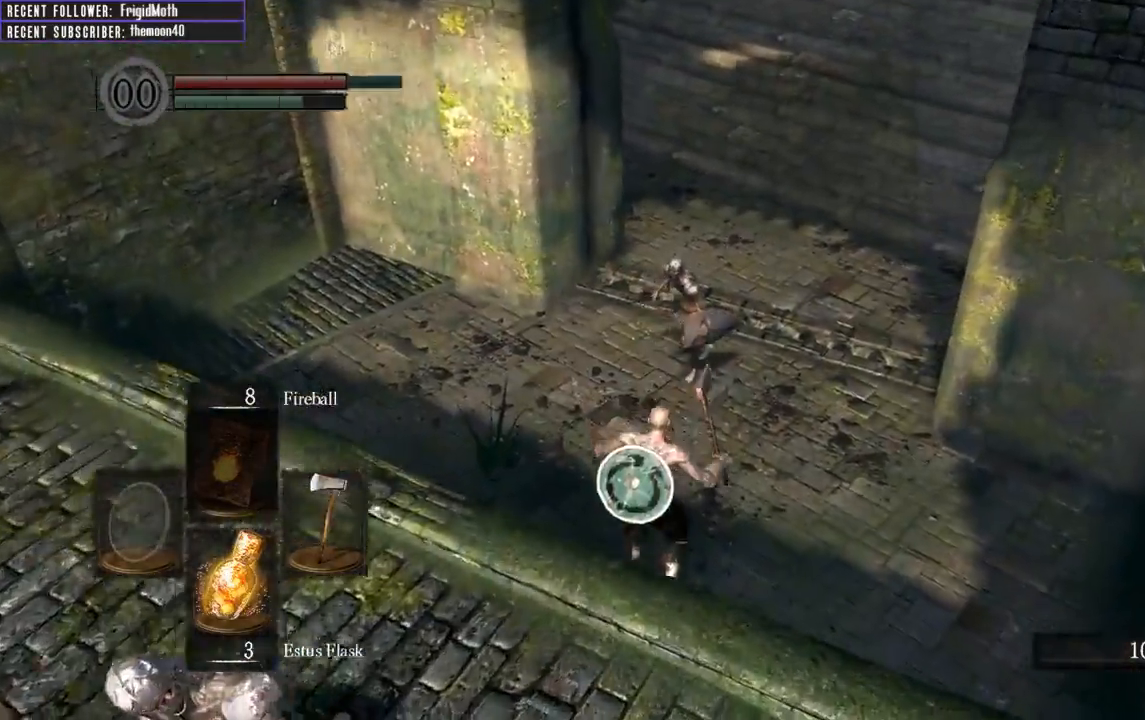
Gameplay with a controller (Xbox layout); each line is a JSON object with the inputs held at the frame after it. "events" lists button and stick changes between this image and that frame as [ms after this image, input, new state], when the widget could be followed in between. Not read: L3.
{"buttons": [], "left_stick": "up", "right_stick": "center", "events": [[33, "B", "down"], [117, "B", "up"], [233, "B", "down"], [300, "B", "up"], [300, "right_stick", "right"], [467, "right_stick", "center"]]}
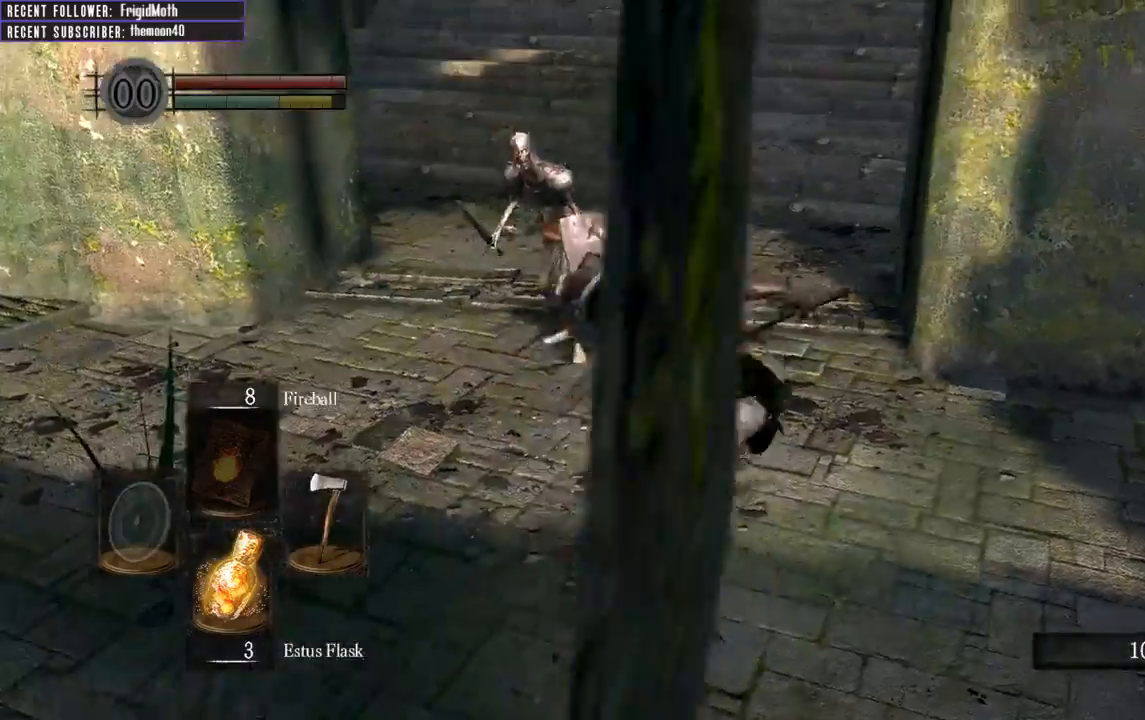
{"buttons": [], "left_stick": "up", "right_stick": "center", "events": [[217, "B", "down"], [400, "B", "up"]]}
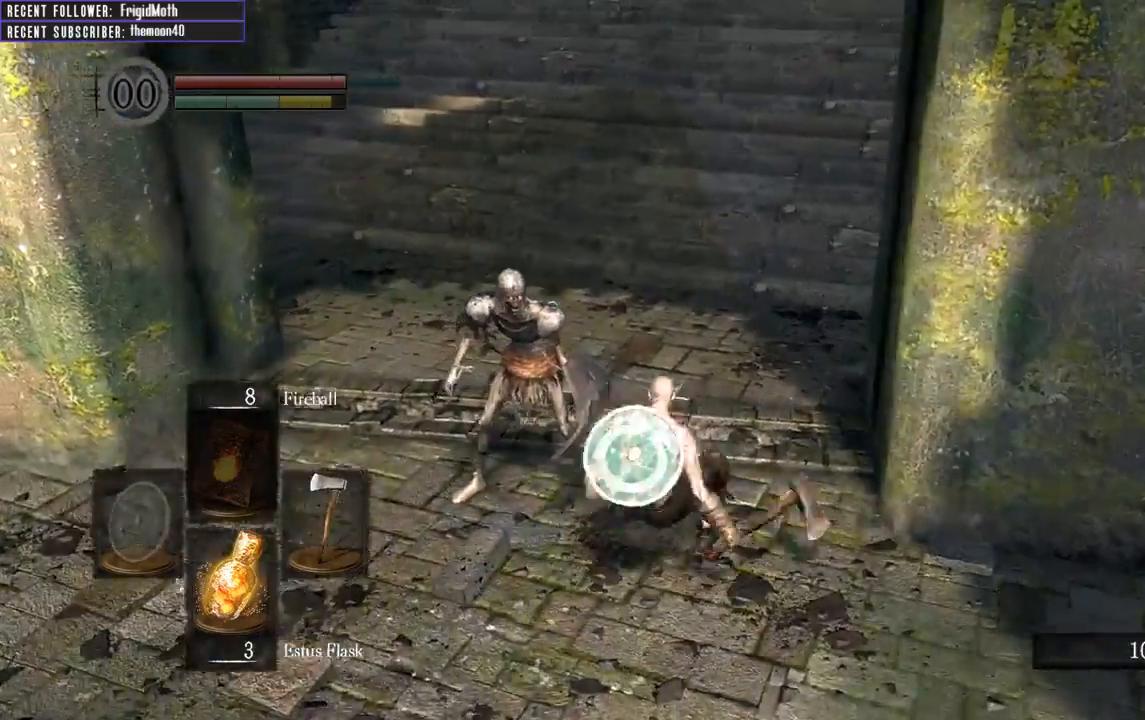
{"buttons": [], "left_stick": "up", "right_stick": "center", "events": [[17, "B", "down"], [83, "B", "up"], [133, "right_stick", "down"], [333, "right_stick", "center"]]}
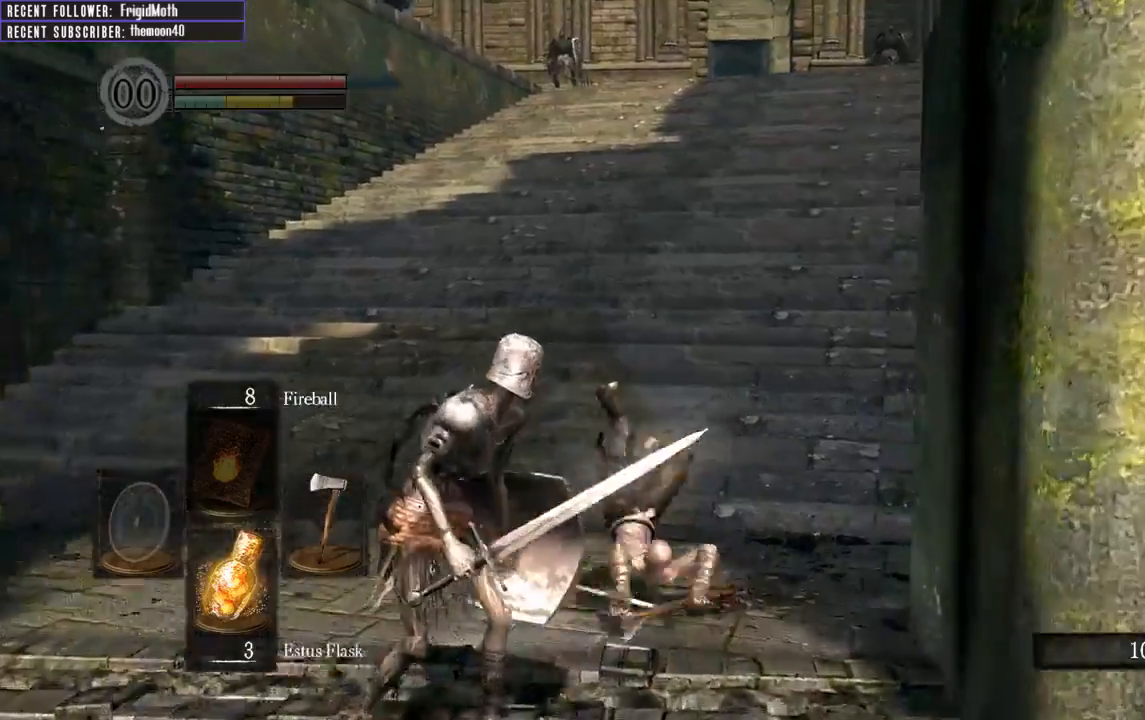
{"buttons": [], "left_stick": "up", "right_stick": "center", "events": [[217, "right_stick", "down"], [367, "right_stick", "center"]]}
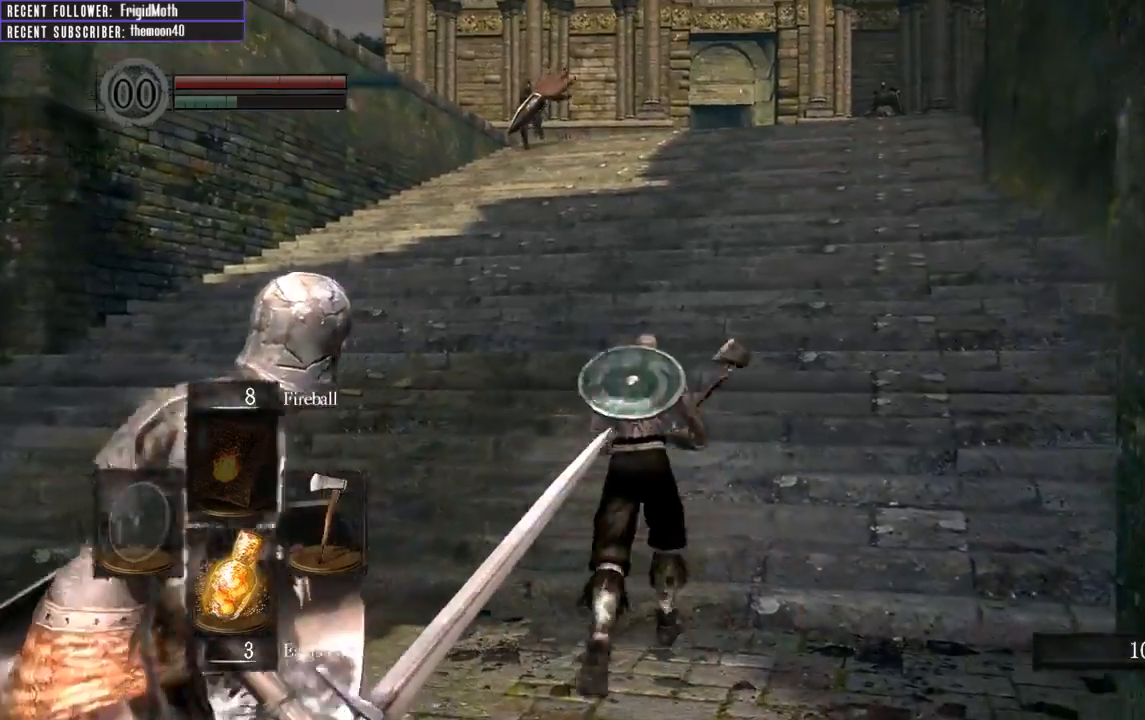
{"buttons": [], "left_stick": "up", "right_stick": "center", "events": [[167, "right_stick", "up-right"], [267, "right_stick", "center"]]}
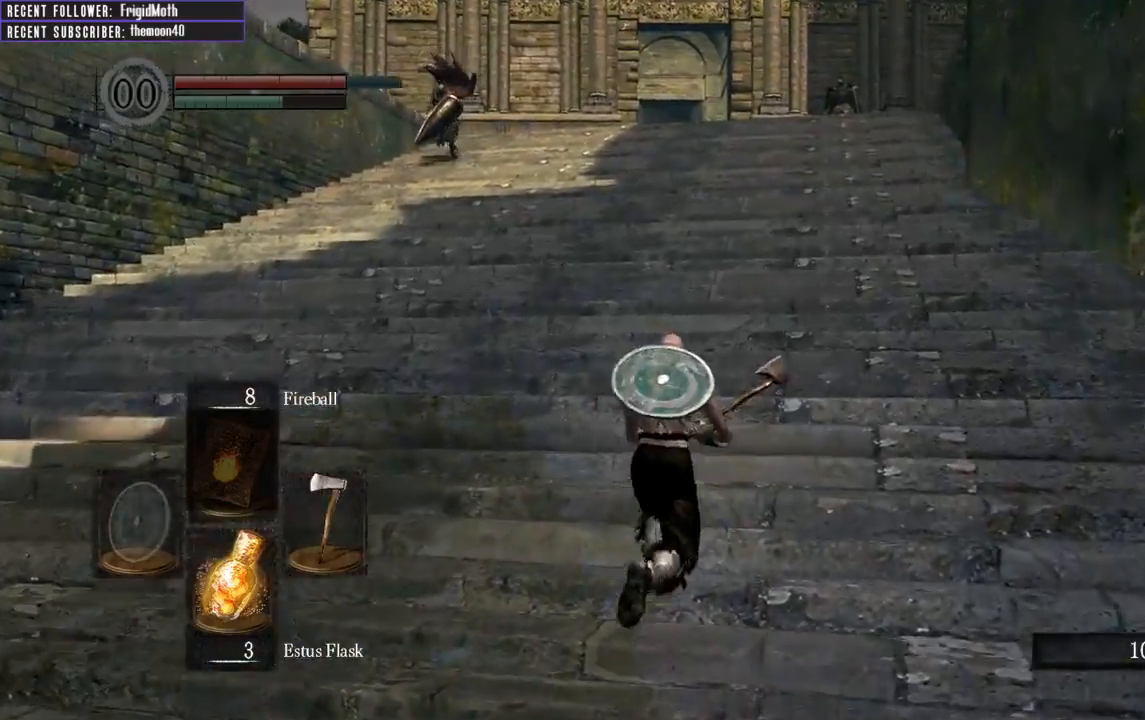
{"buttons": ["B", "L1"], "left_stick": "up", "right_stick": "center", "events": [[483, "B", "down"], [483, "L1", "down"]]}
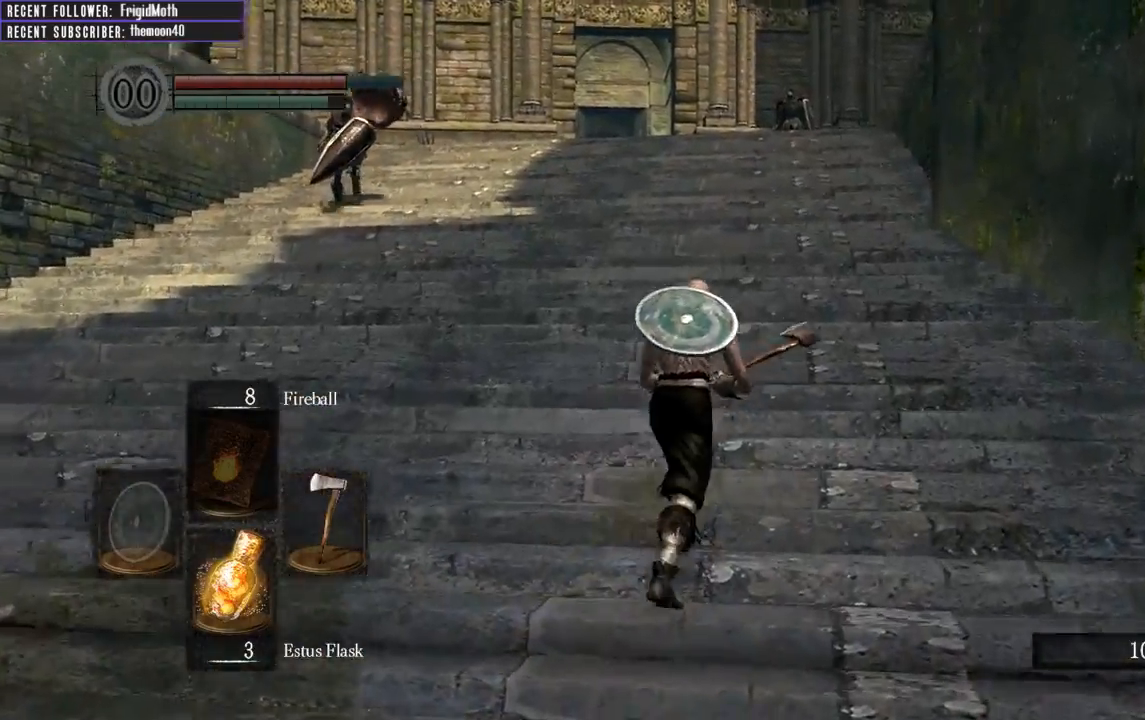
{"buttons": ["B", "L1"], "left_stick": "up", "right_stick": "center", "events": [[367, "right_stick", "left"], [500, "right_stick", "center"]]}
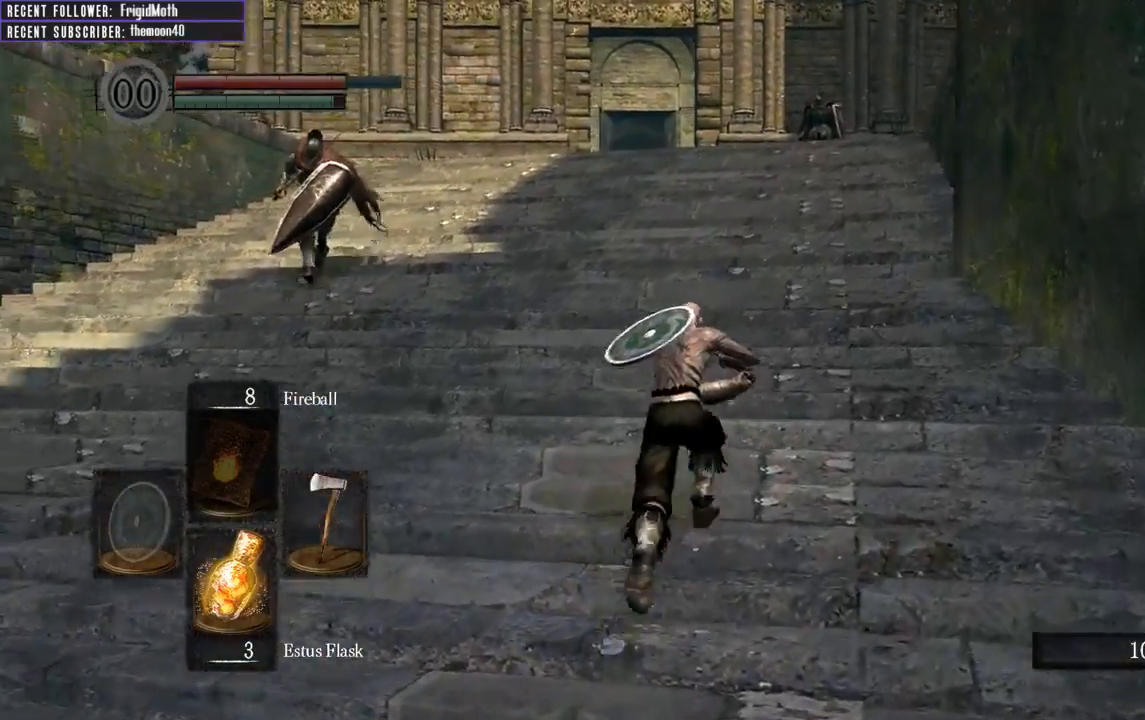
{"buttons": ["B", "L1"], "left_stick": "up", "right_stick": "center", "events": []}
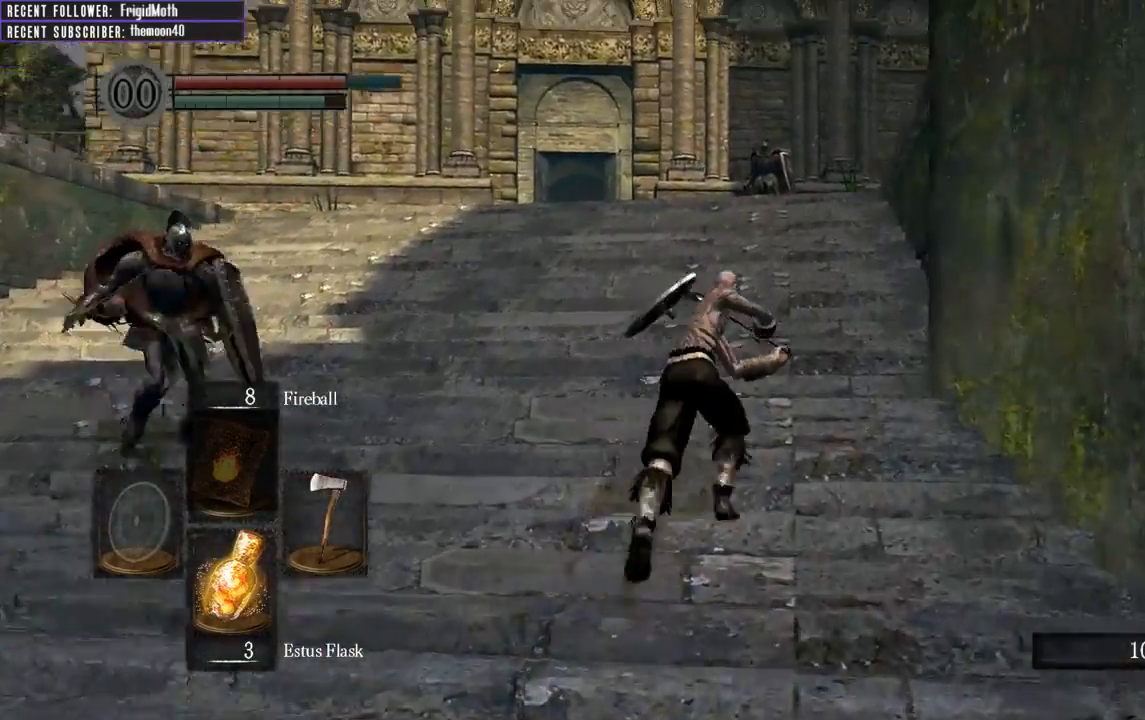
{"buttons": ["B", "L1"], "left_stick": "up", "right_stick": "center", "events": [[233, "right_stick", "up-left"], [450, "right_stick", "center"]]}
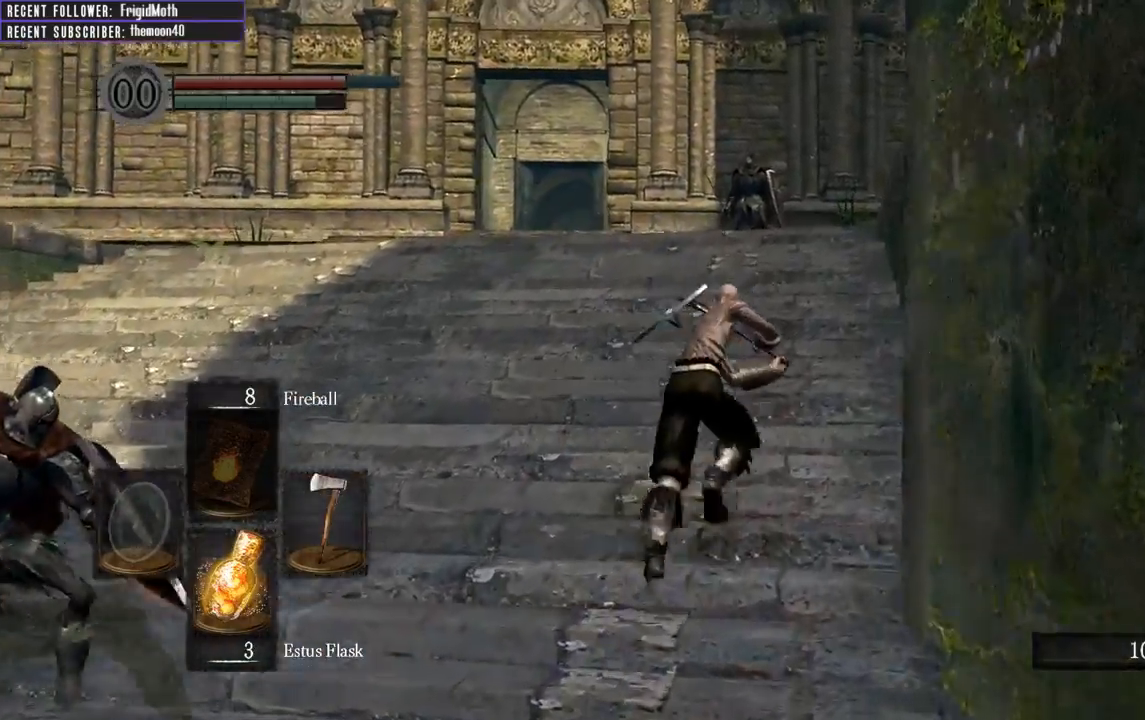
{"buttons": ["B", "L1"], "left_stick": "up", "right_stick": "center", "events": [[217, "right_stick", "up-right"], [483, "right_stick", "center"]]}
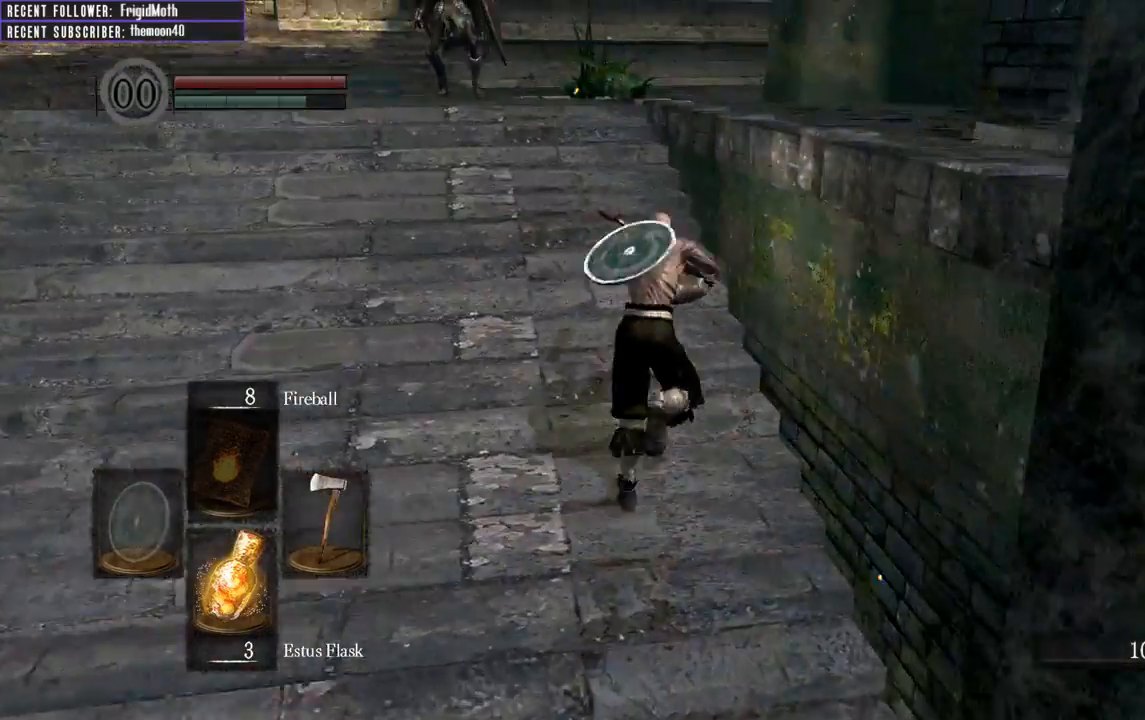
{"buttons": ["B", "L1"], "left_stick": "up", "right_stick": "center", "events": [[350, "right_stick", "right"], [483, "right_stick", "center"]]}
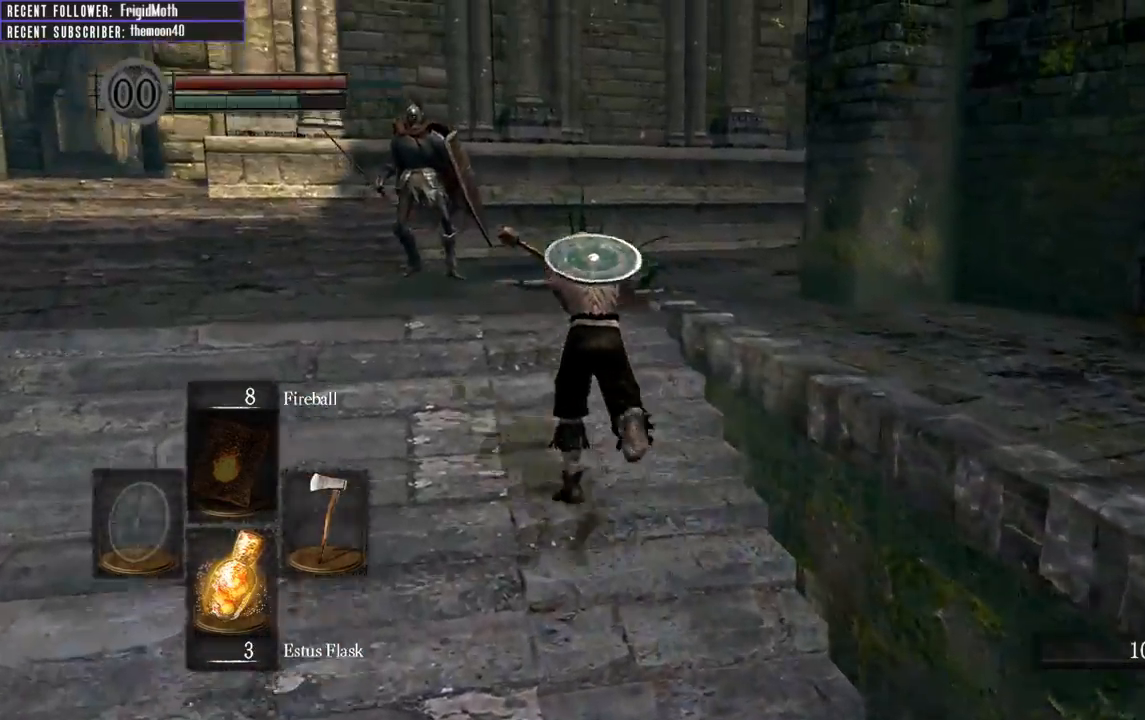
{"buttons": ["B", "L1"], "left_stick": "up", "right_stick": "center", "events": [[200, "right_stick", "right"], [450, "right_stick", "center"]]}
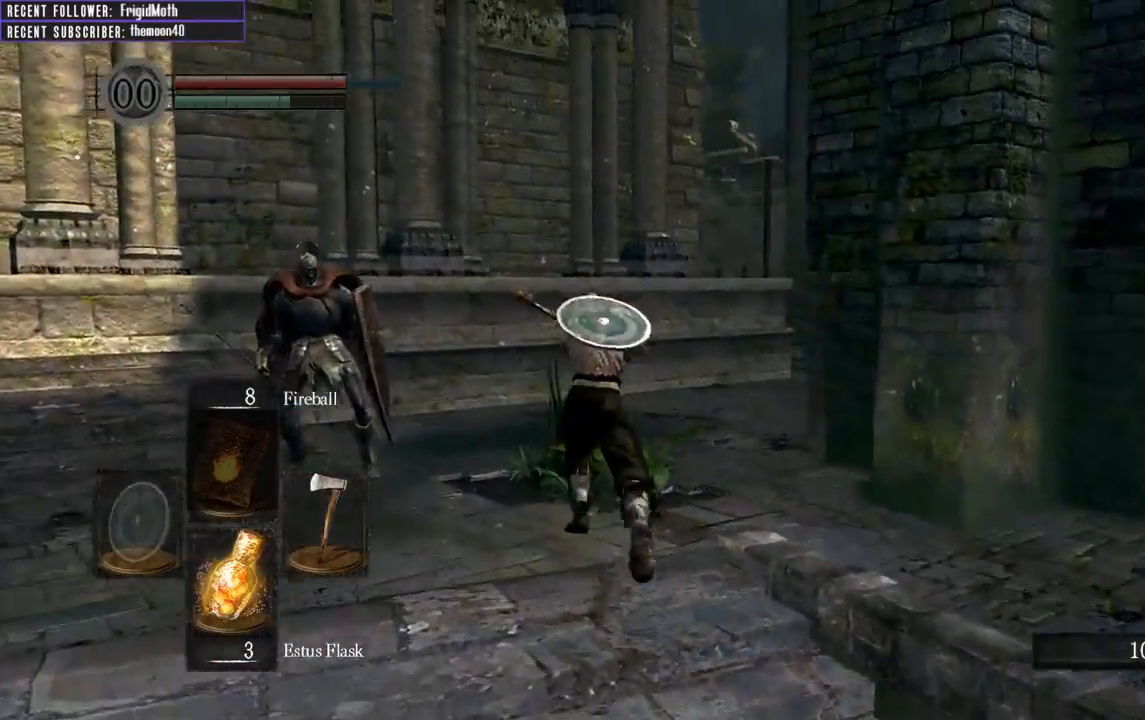
{"buttons": ["B", "L1"], "left_stick": "up", "right_stick": "right", "events": [[33, "right_stick", "right"]]}
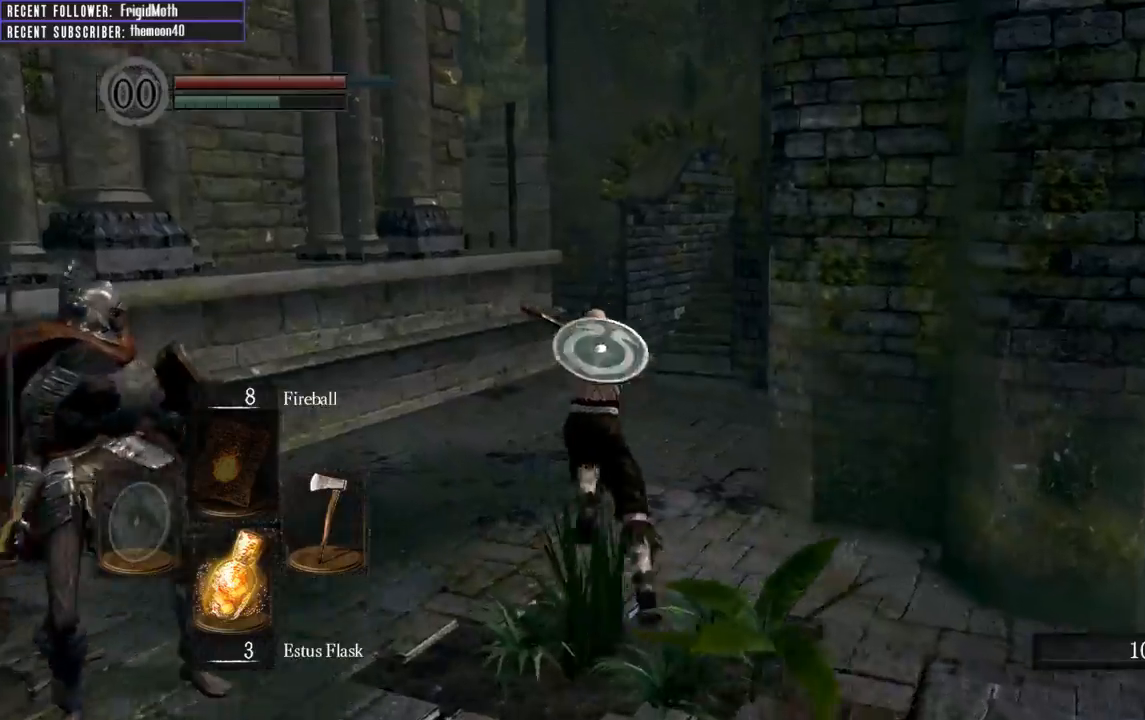
{"buttons": ["B", "L1"], "left_stick": "up", "right_stick": "center", "events": [[150, "right_stick", "center"]]}
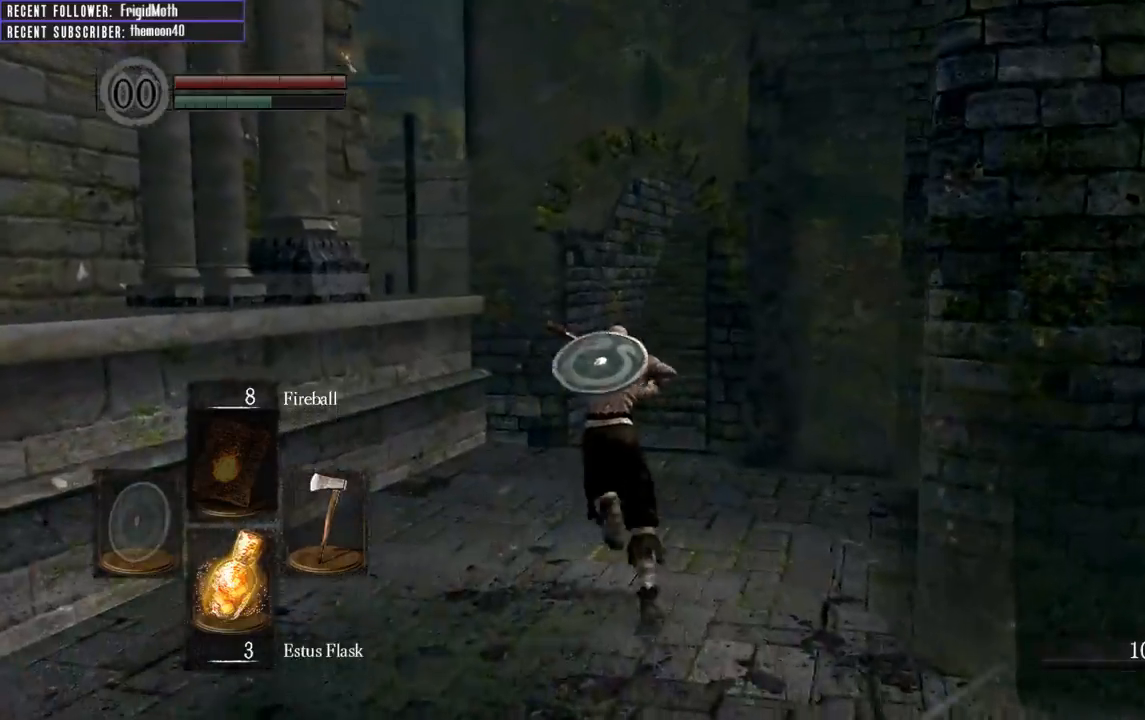
{"buttons": ["B", "L1"], "left_stick": "up", "right_stick": "center", "events": [[17, "right_stick", "right"], [183, "right_stick", "center"], [317, "right_stick", "right"], [467, "right_stick", "center"]]}
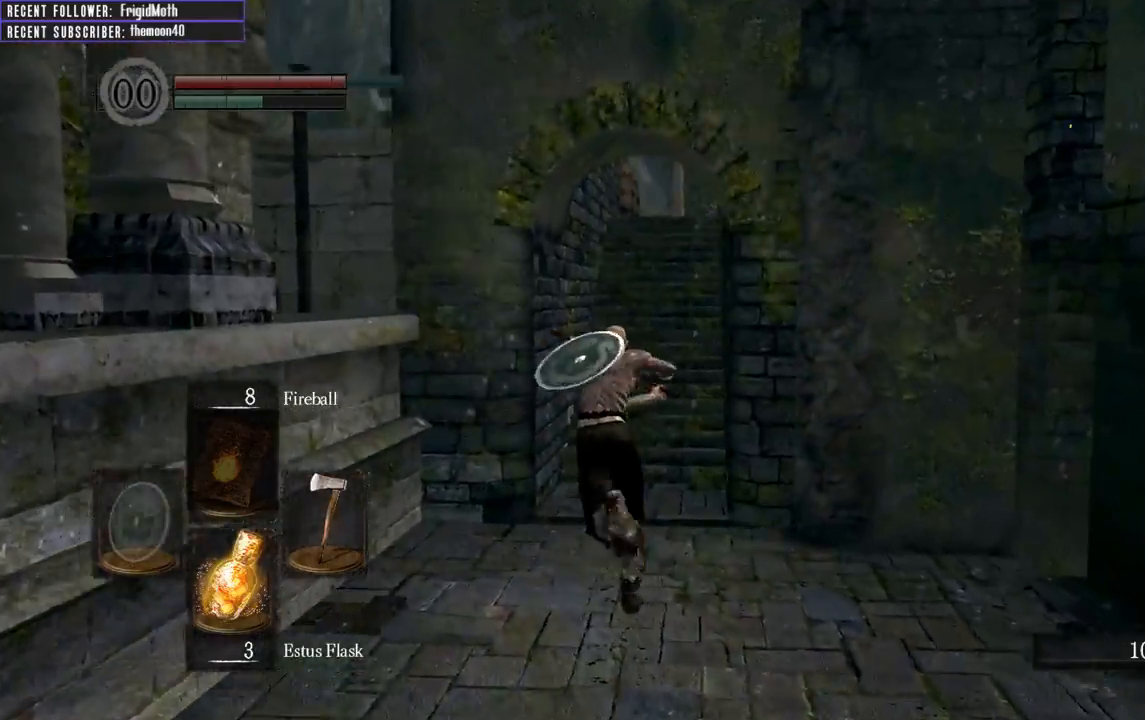
{"buttons": ["B", "L1"], "left_stick": "up", "right_stick": "center", "events": []}
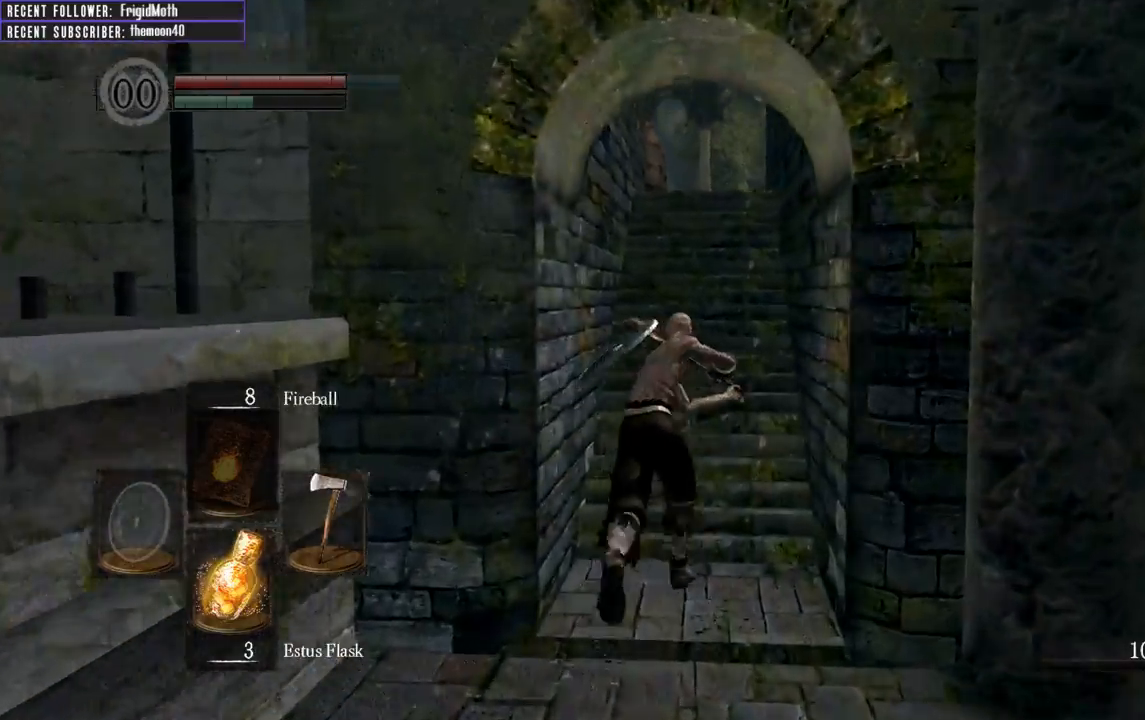
{"buttons": ["B", "L1"], "left_stick": "up", "right_stick": "up-left", "events": [[383, "right_stick", "up-left"]]}
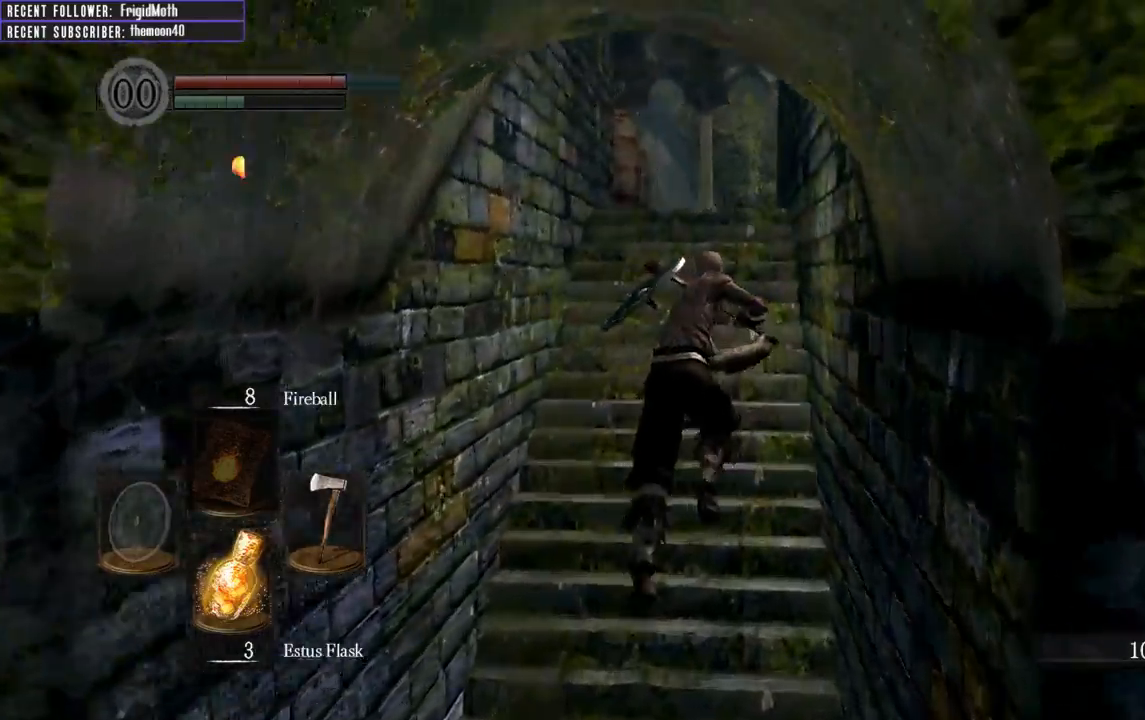
{"buttons": ["B", "L1"], "left_stick": "up", "right_stick": "center", "events": [[133, "right_stick", "center"], [250, "right_stick", "up-left"], [467, "right_stick", "center"]]}
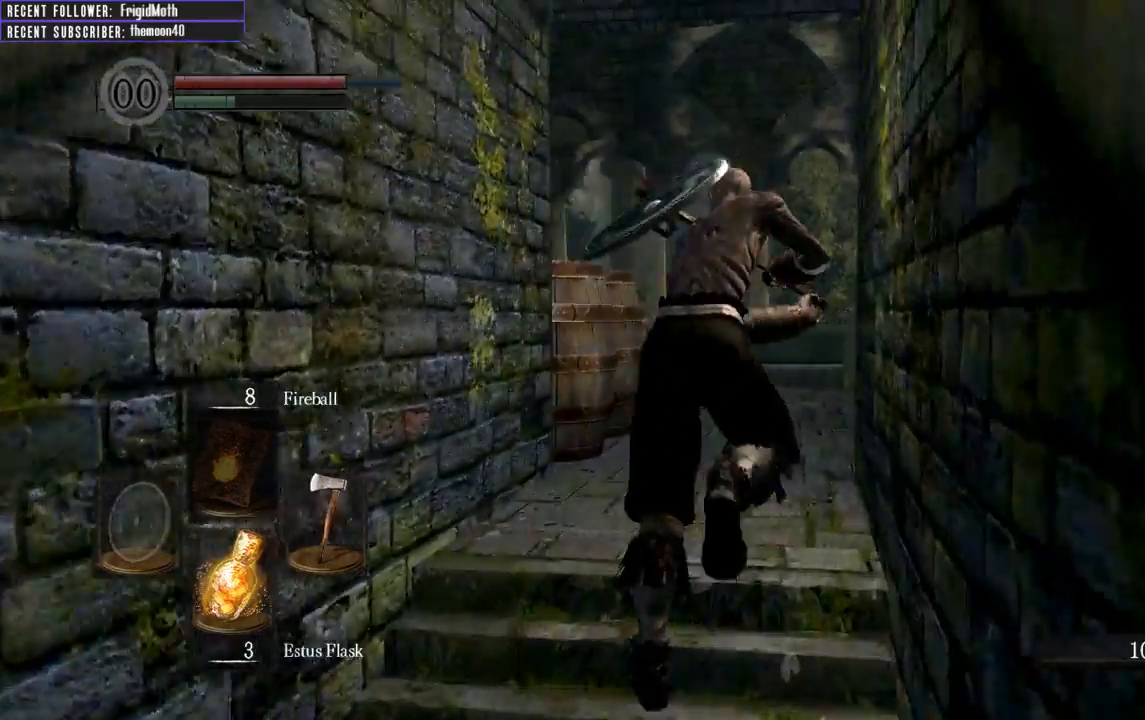
{"buttons": ["B", "L1"], "left_stick": "up", "right_stick": "up-left", "events": [[233, "right_stick", "up-left"]]}
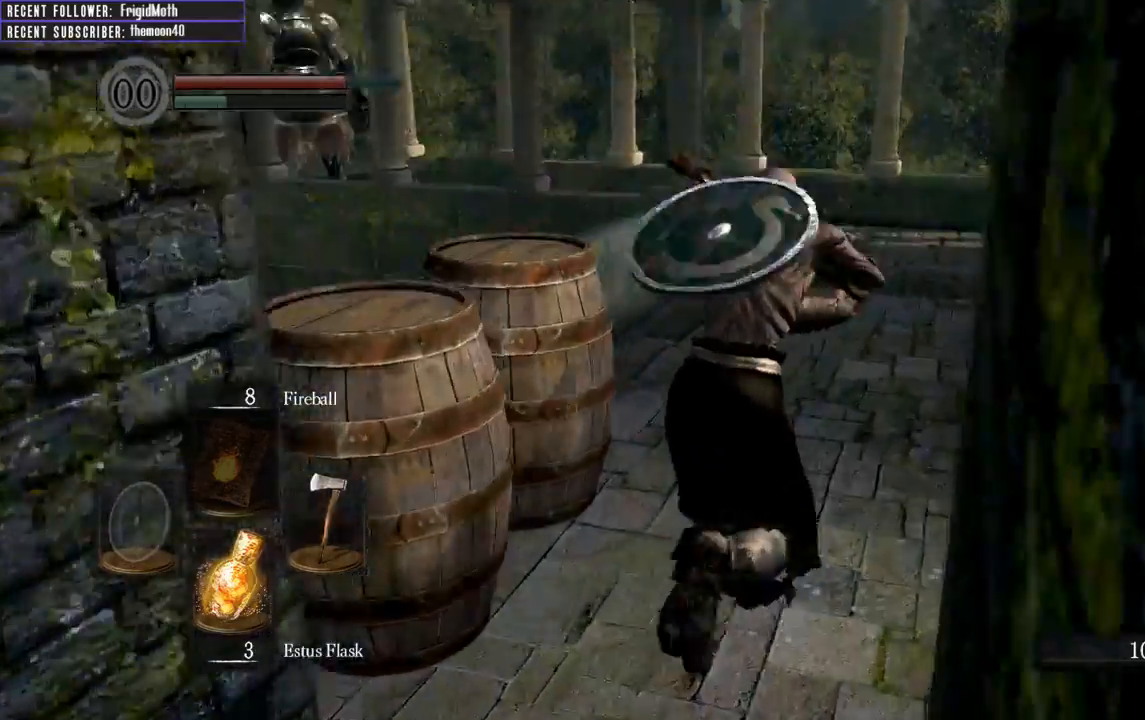
{"buttons": ["B", "L1"], "left_stick": "up", "right_stick": "left", "events": [[150, "right_stick", "center"], [267, "right_stick", "left"]]}
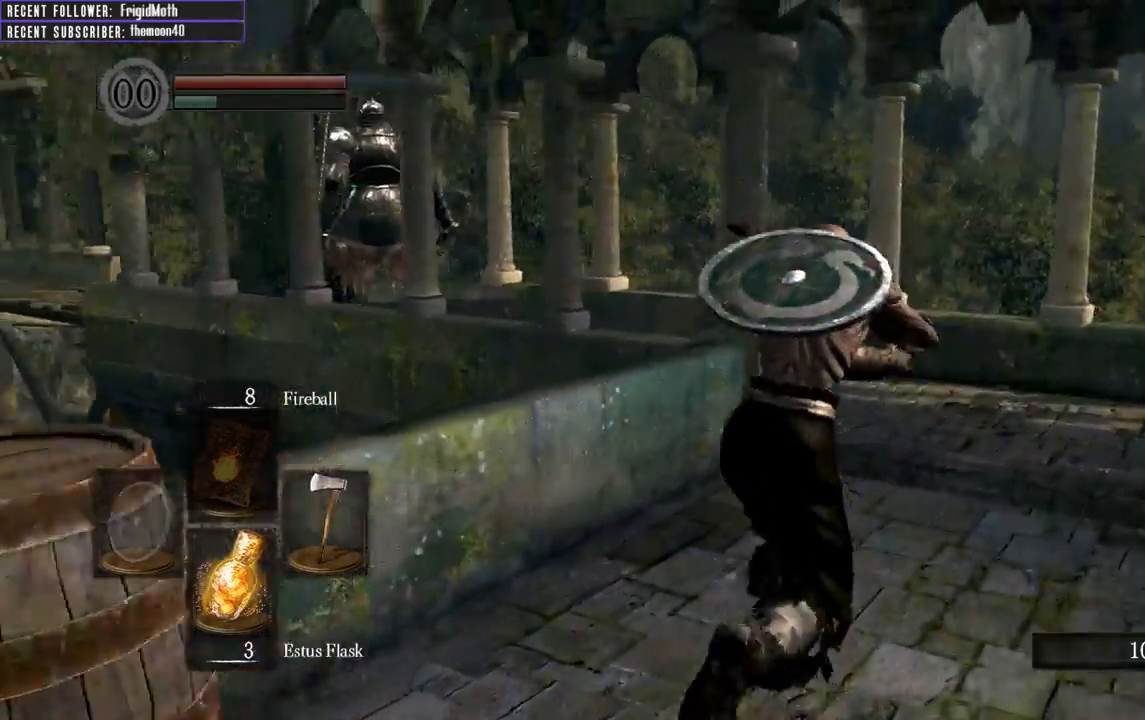
{"buttons": [], "left_stick": "up-right", "right_stick": "left", "events": [[83, "right_stick", "center"], [150, "B", "up"], [200, "L1", "up"], [217, "right_stick", "left"], [317, "left_stick", "up-right"]]}
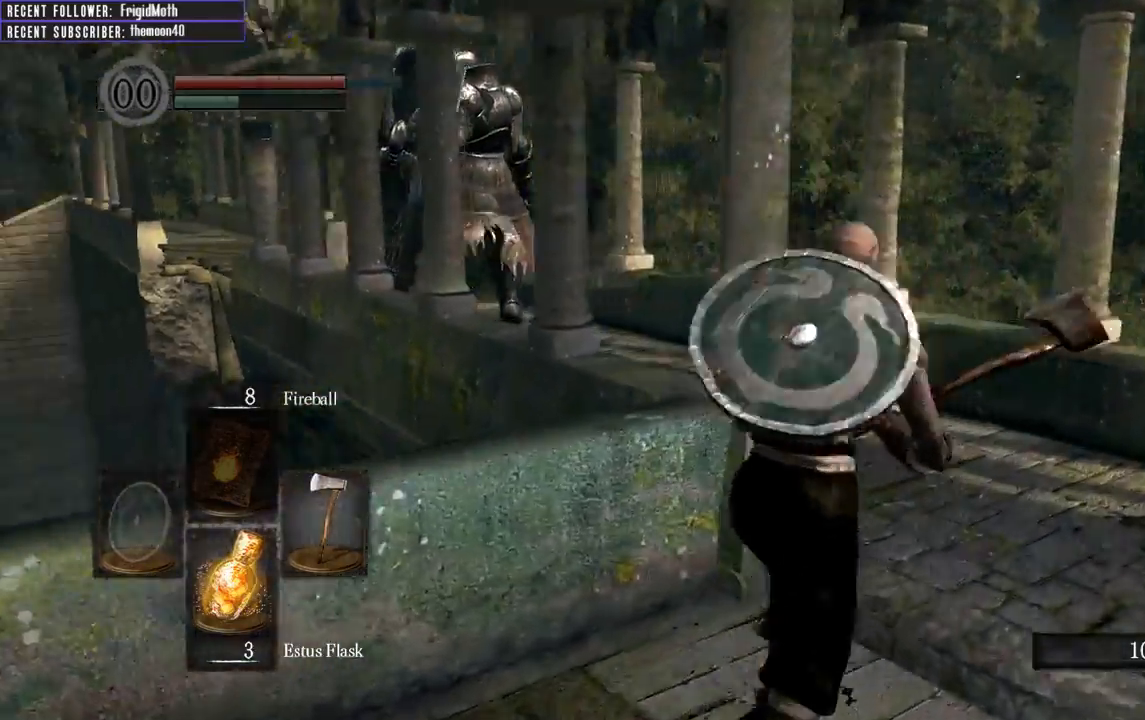
{"buttons": [], "left_stick": "up", "right_stick": "left", "events": [[133, "right_stick", "center"], [317, "right_stick", "left"], [483, "left_stick", "up"]]}
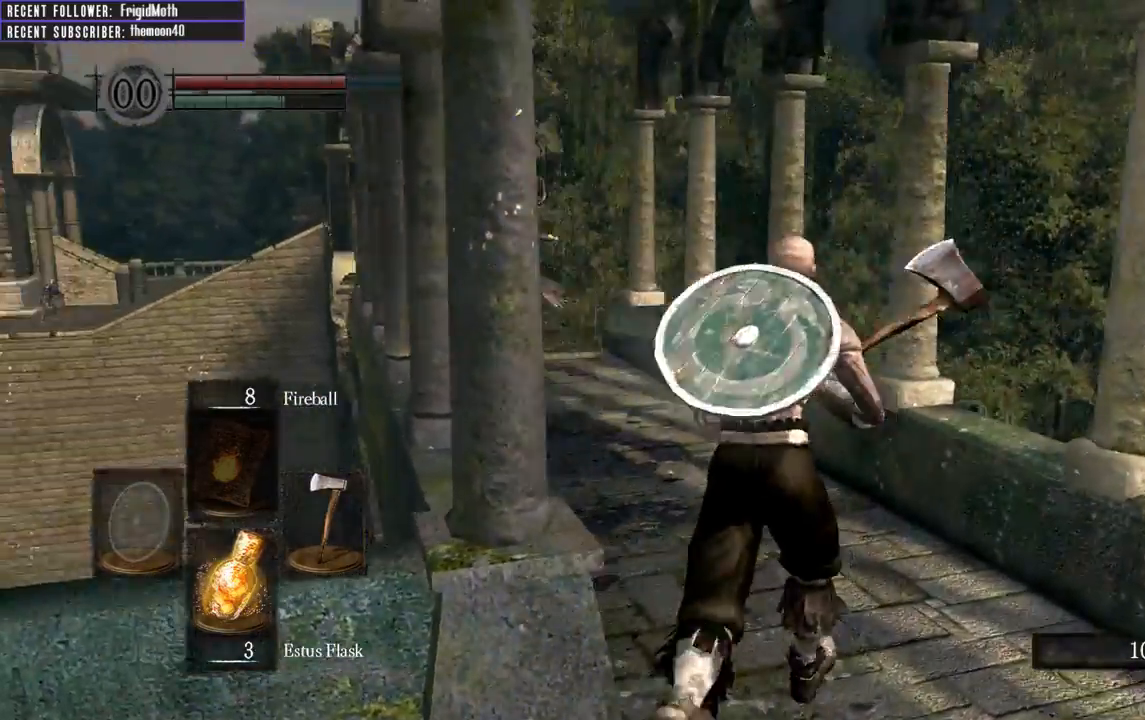
{"buttons": ["B", "L1"], "left_stick": "up", "right_stick": "left", "events": [[67, "right_stick", "center"], [233, "right_stick", "left"], [417, "B", "down"], [433, "L1", "down"]]}
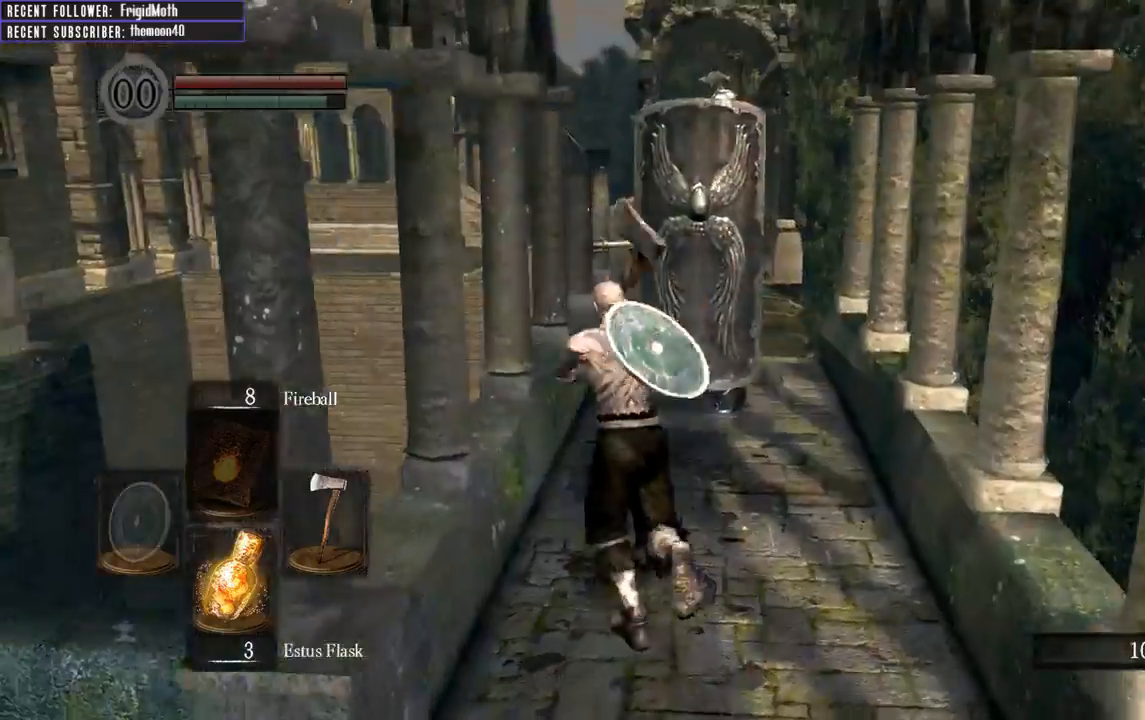
{"buttons": ["B", "L1"], "left_stick": "up-right", "right_stick": "center", "events": [[17, "right_stick", "center"], [267, "left_stick", "up-right"]]}
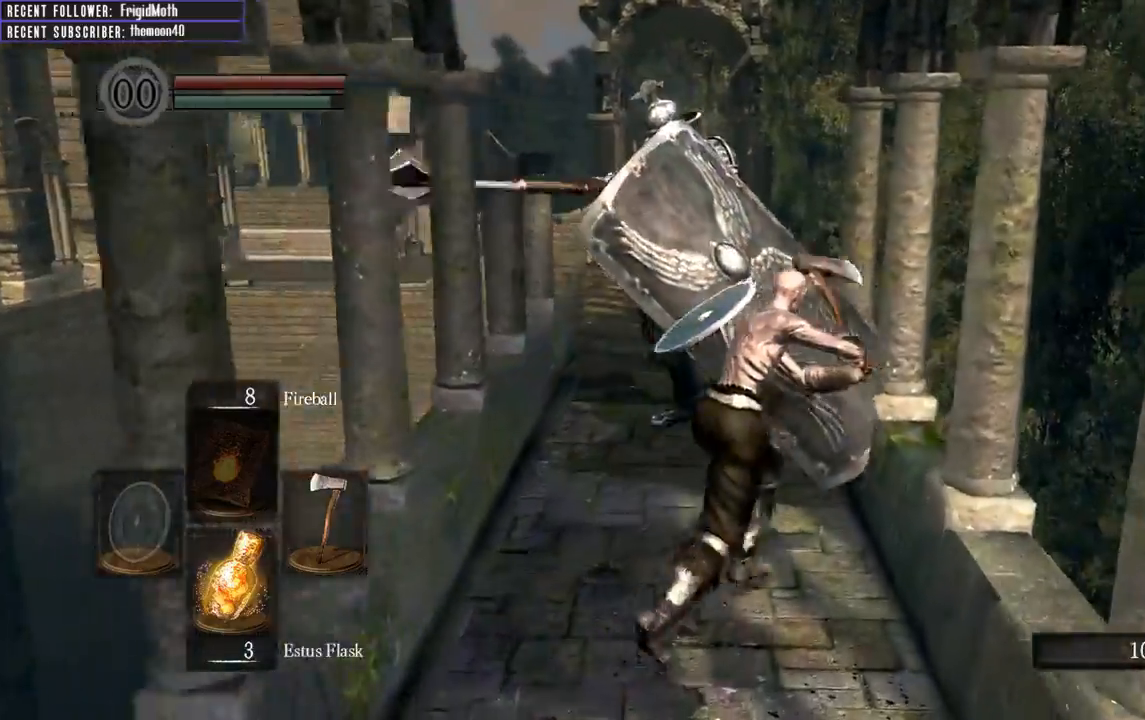
{"buttons": ["B", "L1"], "left_stick": "left", "right_stick": "center", "events": [[150, "left_stick", "up"], [383, "left_stick", "left"]]}
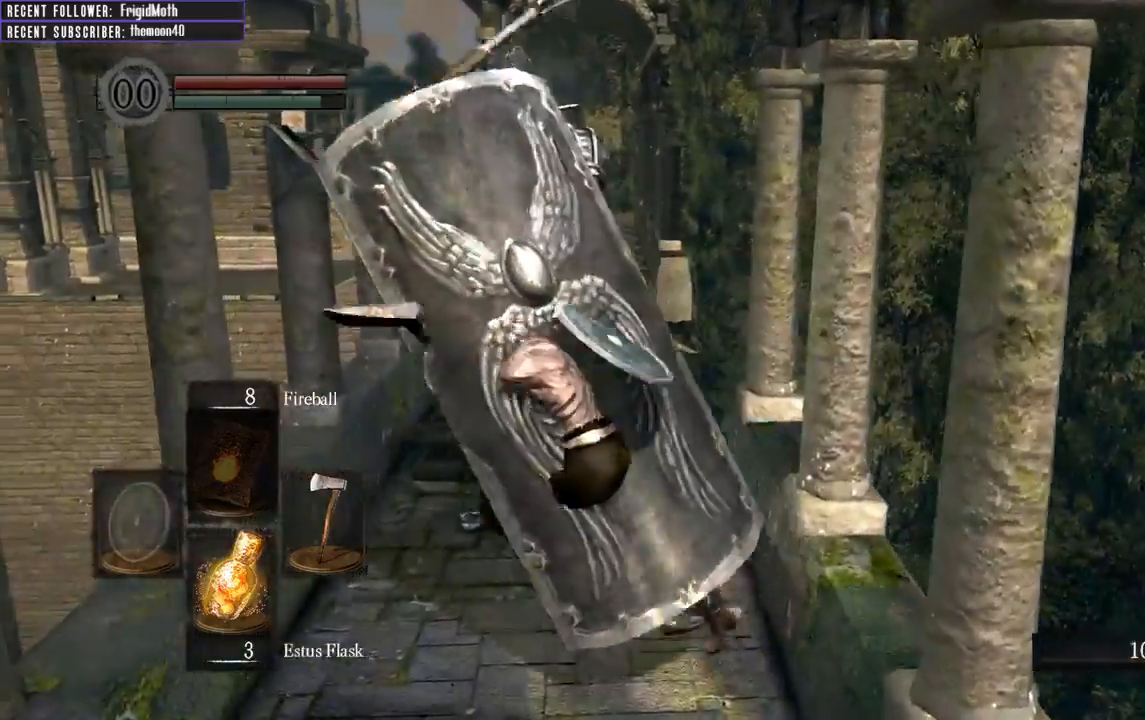
{"buttons": ["L1"], "left_stick": "up", "right_stick": "center", "events": [[217, "B", "up"], [233, "left_stick", "up"], [317, "B", "down"], [467, "B", "up"]]}
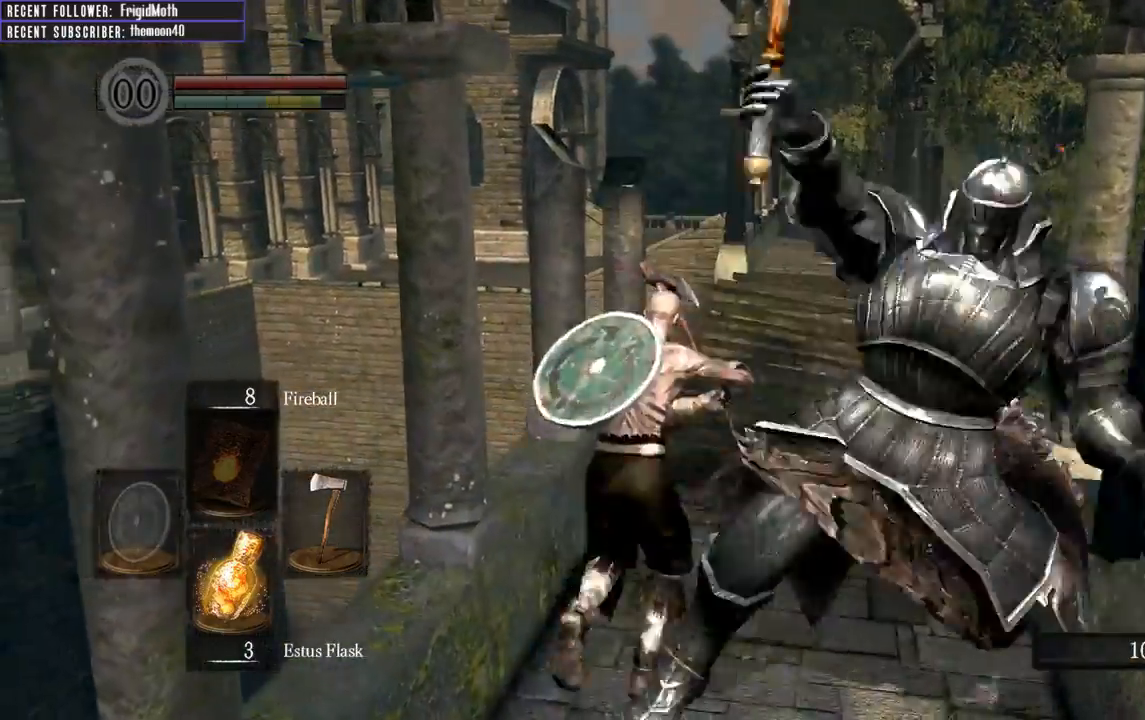
{"buttons": [], "left_stick": "up", "right_stick": "center", "events": [[317, "L1", "up"]]}
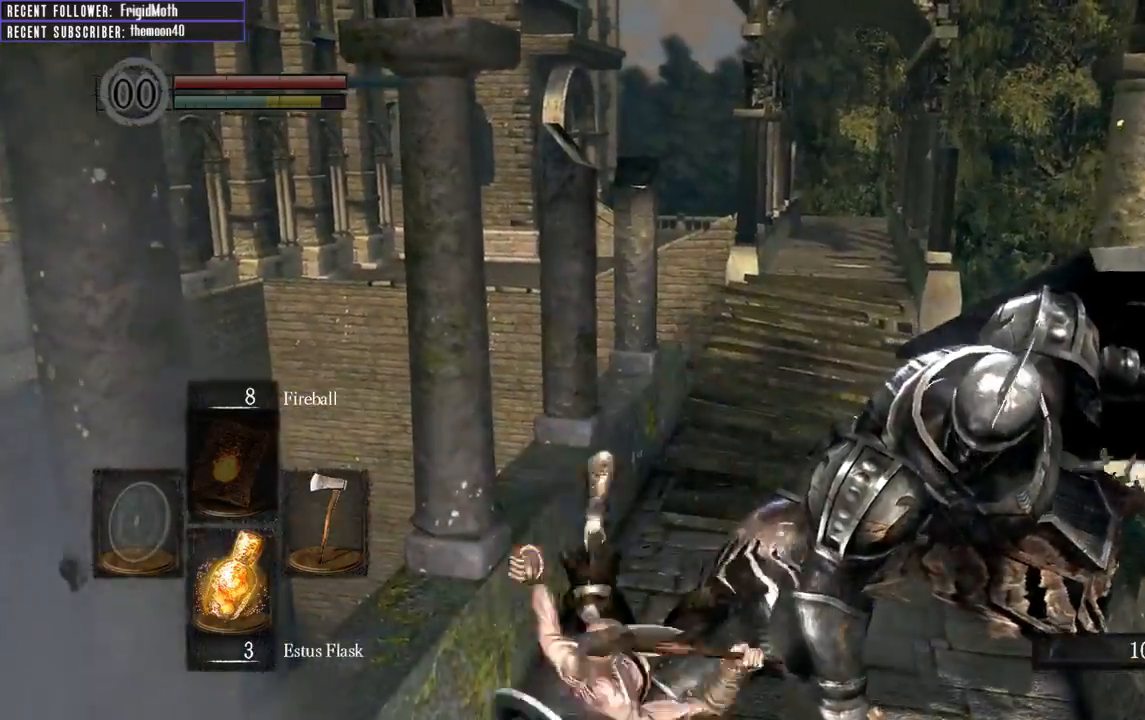
{"buttons": ["B", "L1"], "left_stick": "up", "right_stick": "right", "events": [[167, "B", "down"], [267, "L1", "down"], [317, "right_stick", "right"]]}
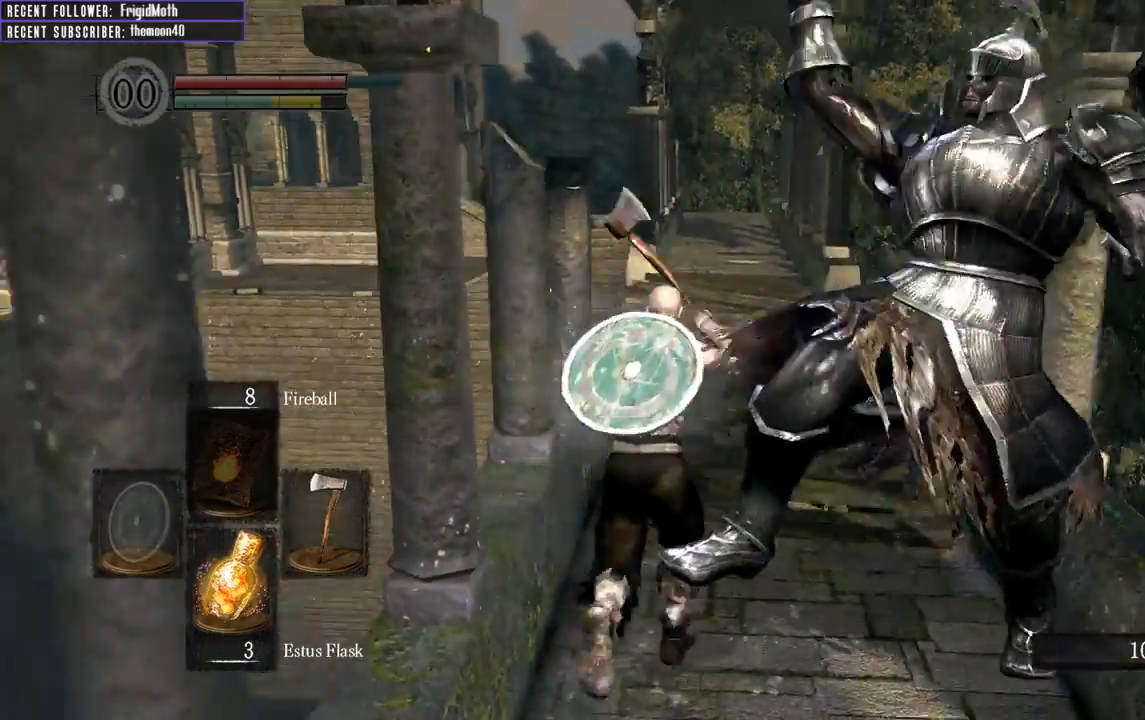
{"buttons": ["B", "L1"], "left_stick": "up", "right_stick": "center", "events": [[50, "right_stick", "center"], [350, "B", "up"], [433, "B", "down"]]}
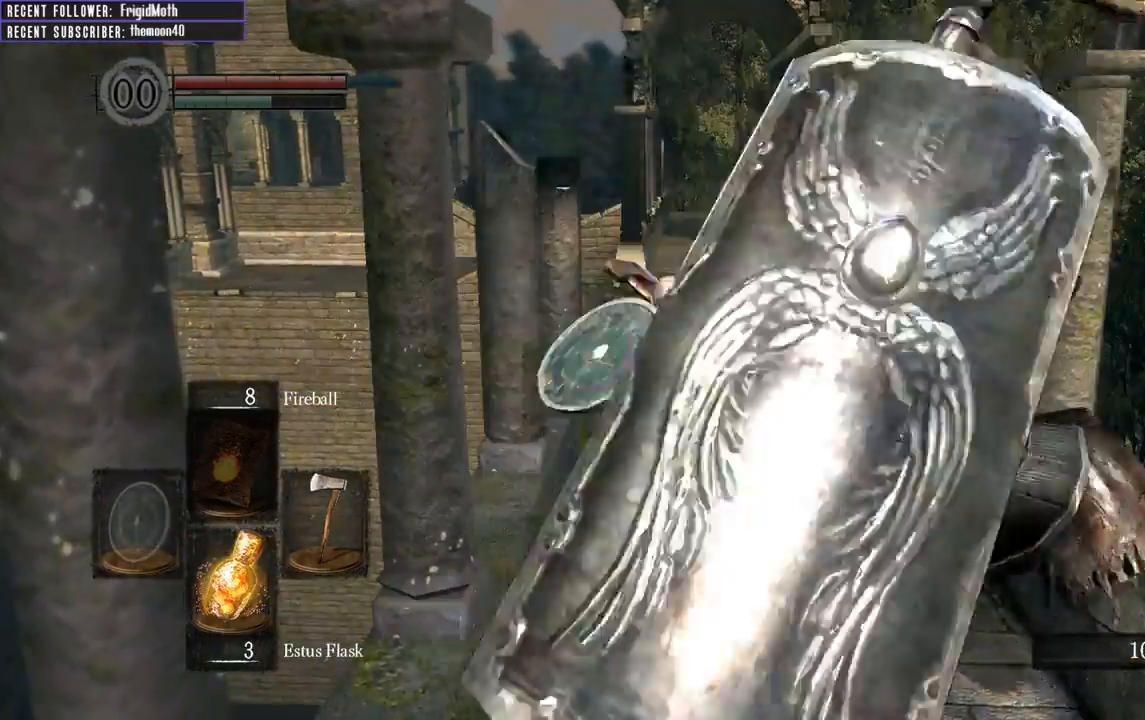
{"buttons": [], "left_stick": "up", "right_stick": "center", "events": [[33, "B", "up"], [267, "L1", "up"]]}